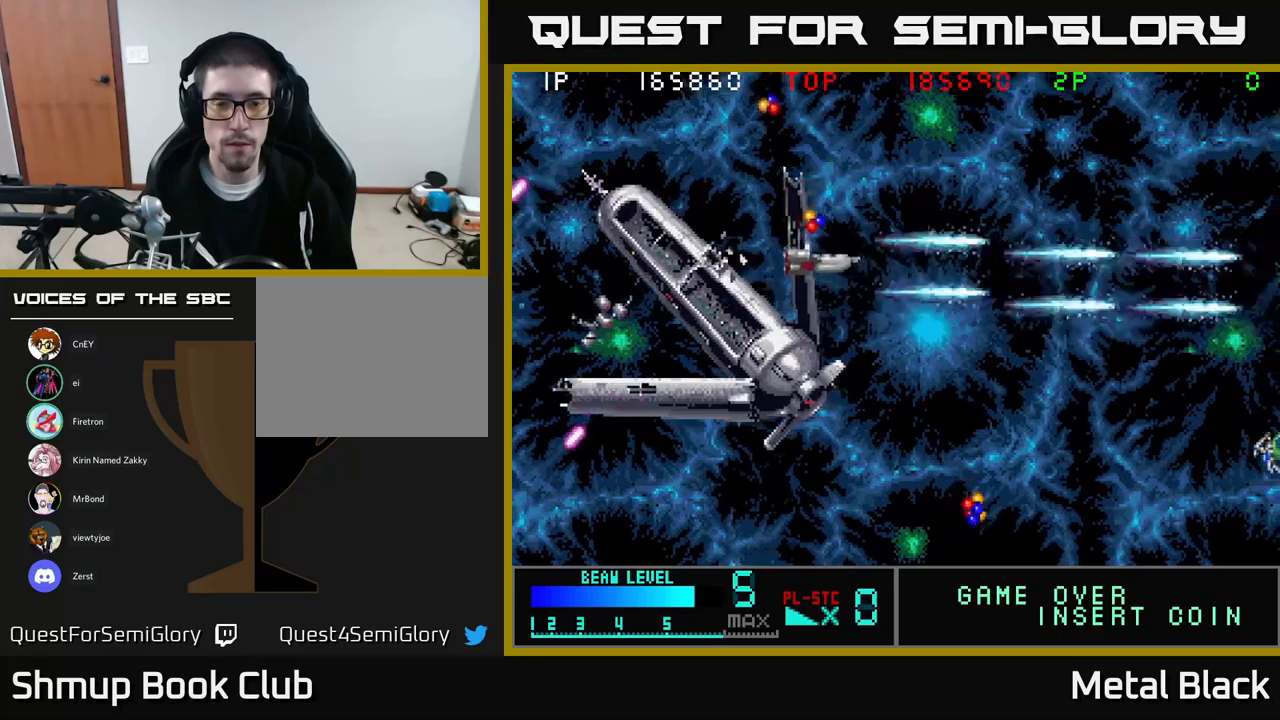
Gameplay with a controller (Xbox layout); each line is a JSON object with the inputs held at the frame after it. "events" lists button and stick changes between this image and that frame as [ms after this image, input, new state], when the widget could be followed in between. Not read: left_stick right_stick.
{"buttons": [], "events": [[50, "A", "up"], [67, "DPAD_LEFT", "up"], [117, "A", "down"], [250, "DPAD_LEFT", "down"], [284, "A", "up"], [334, "A", "down"], [400, "DPAD_LEFT", "up"], [484, "A", "up"], [500, "DPAD_UP", "up"]]}
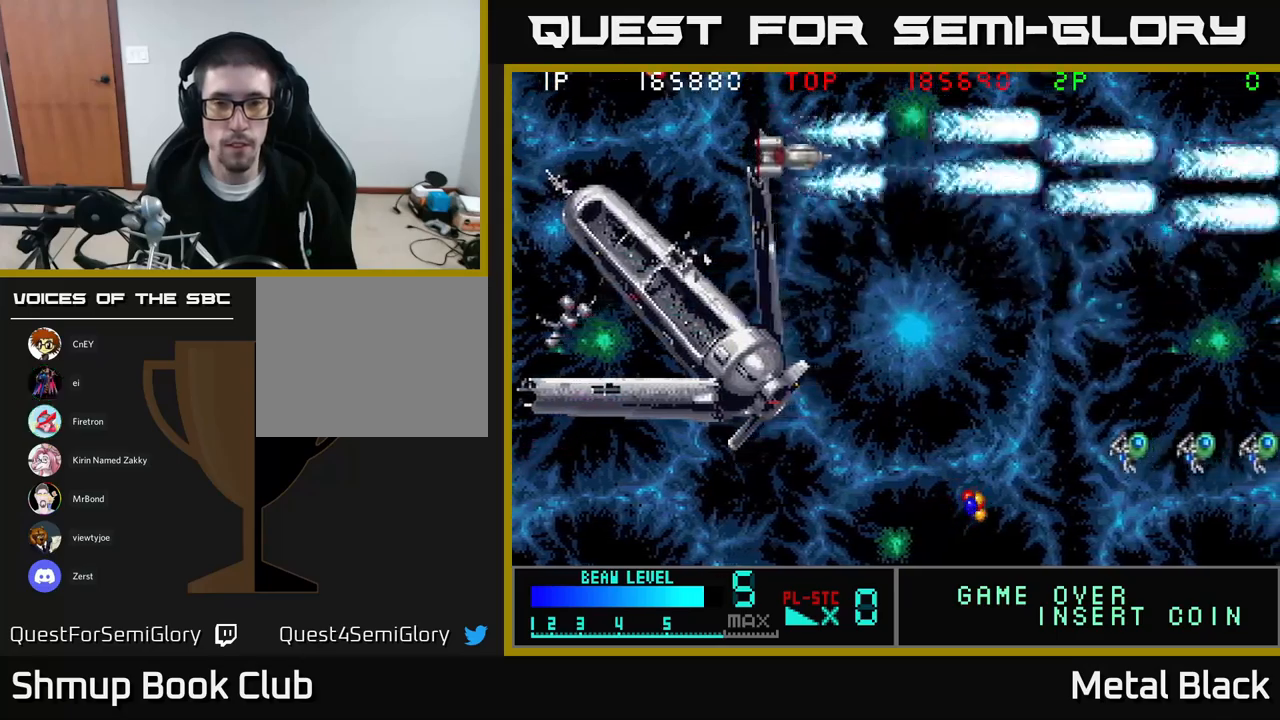
{"buttons": ["DPAD_DOWN"], "events": [[50, "DPAD_DOWN", "down"], [67, "A", "down"], [234, "A", "up"], [300, "A", "down"], [484, "A", "up"]]}
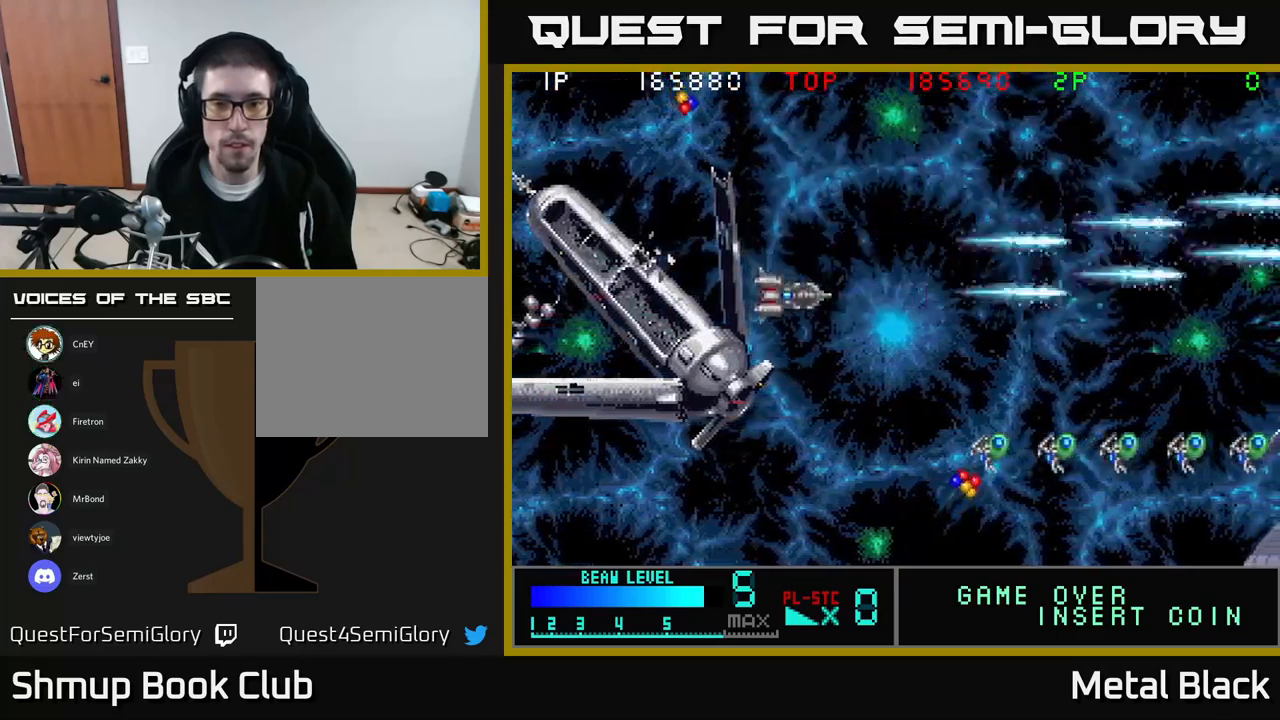
{"buttons": ["A", "DPAD_DOWN", "DPAD_LEFT"], "events": [[67, "A", "down"], [200, "A", "up"], [250, "A", "down"], [417, "DPAD_LEFT", "down"], [450, "A", "up"], [484, "A", "down"]]}
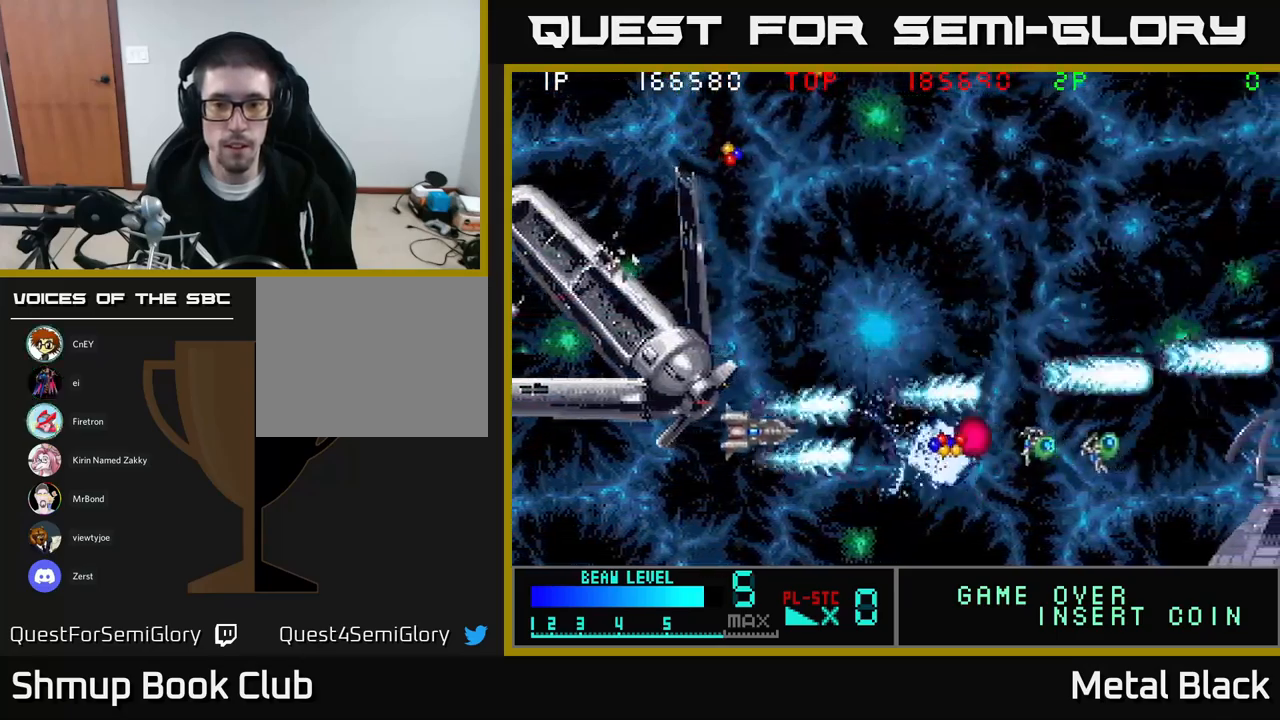
{"buttons": ["A", "DPAD_UP", "DPAD_RIGHT"], "events": [[150, "A", "up"], [184, "DPAD_DOWN", "up"], [200, "A", "down"], [300, "DPAD_LEFT", "up"], [334, "DPAD_RIGHT", "down"], [384, "A", "up"], [417, "A", "down"], [467, "DPAD_UP", "down"]]}
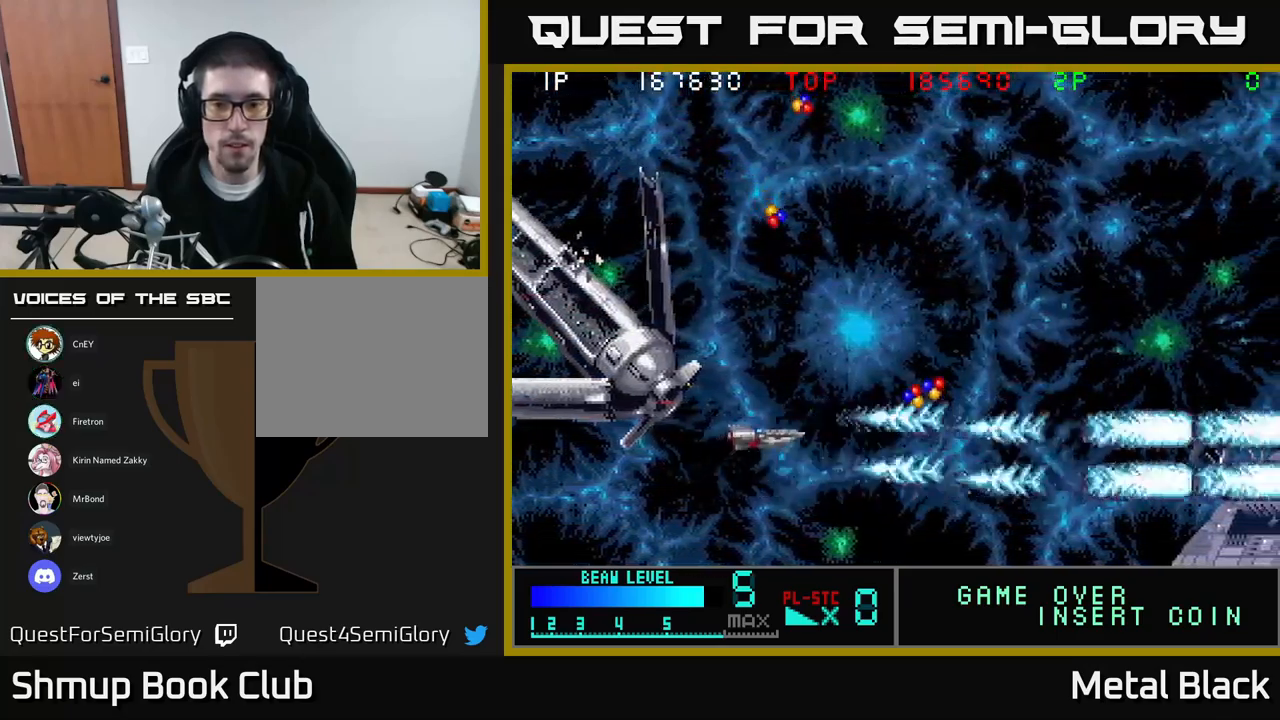
{"buttons": ["A", "DPAD_RIGHT"], "events": [[100, "A", "up"], [167, "A", "down"], [467, "DPAD_UP", "up"]]}
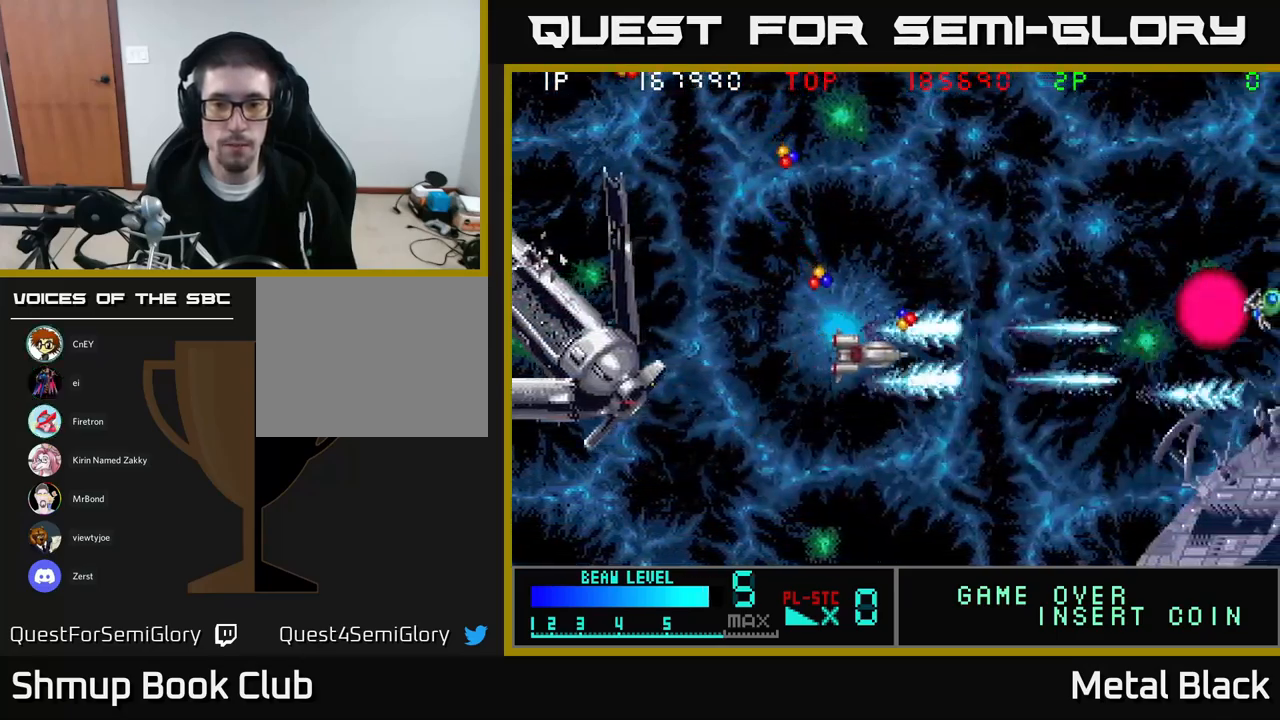
{"buttons": ["A", "DPAD_UP", "DPAD_LEFT"], "events": [[84, "DPAD_UP", "down"], [100, "A", "up"], [134, "A", "down"], [217, "DPAD_RIGHT", "up"], [267, "A", "up"], [267, "DPAD_LEFT", "down"], [300, "DPAD_UP", "up"], [334, "A", "down"], [484, "DPAD_UP", "down"]]}
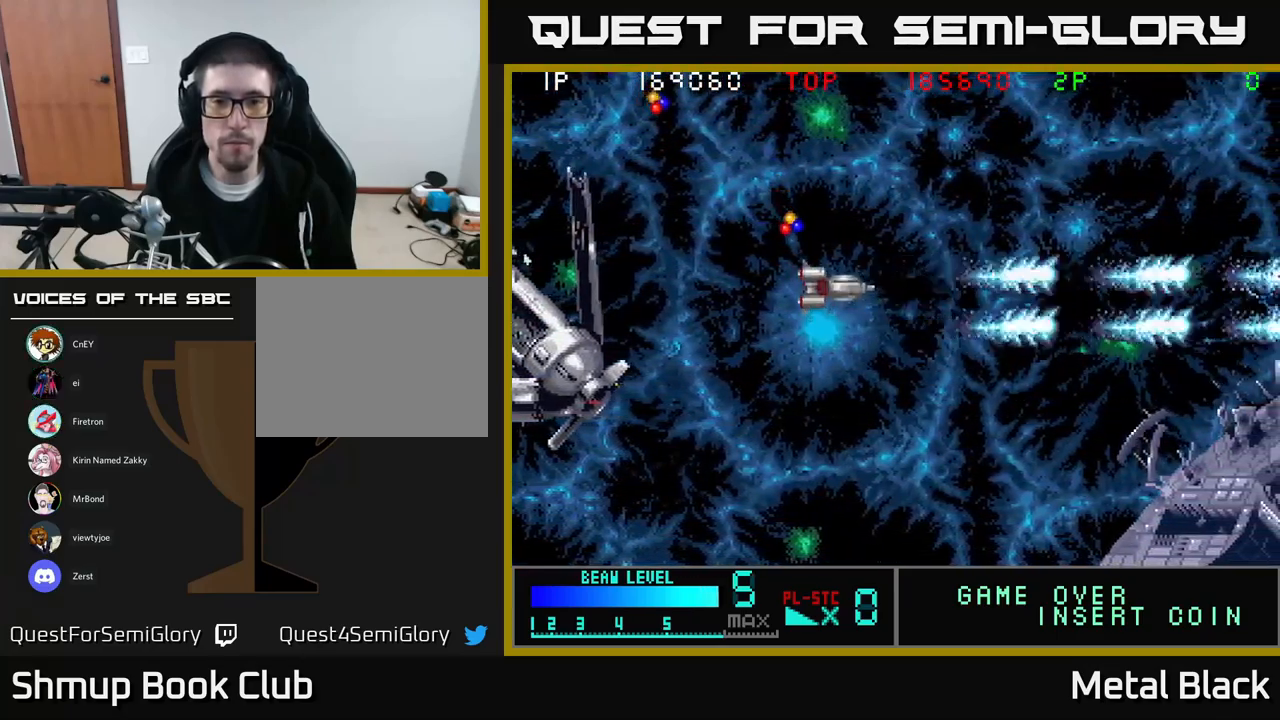
{"buttons": ["A", "DPAD_UP", "DPAD_LEFT"], "events": [[17, "A", "up"], [67, "A", "down"], [234, "A", "up"], [284, "A", "down"], [467, "A", "up"], [500, "A", "down"]]}
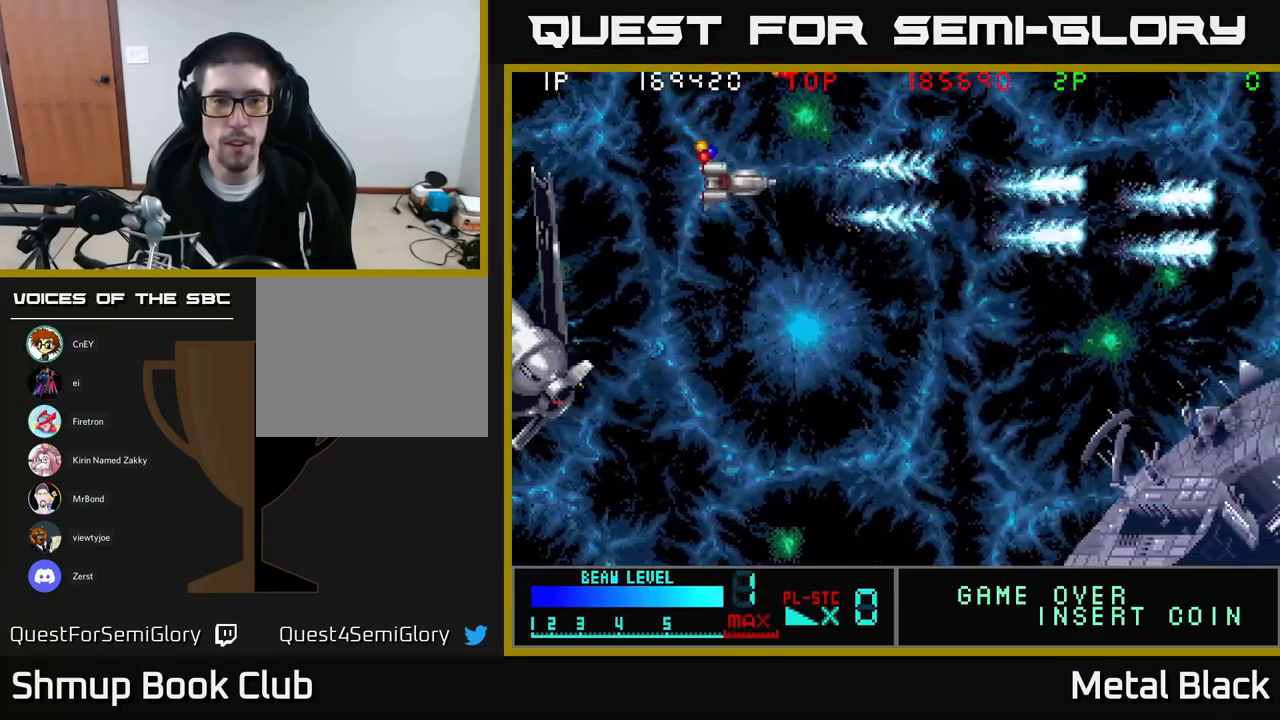
{"buttons": ["A"], "events": [[184, "A", "up"], [200, "DPAD_LEFT", "up"], [200, "DPAD_UP", "up"], [250, "A", "down"], [284, "DPAD_UP", "down"], [350, "DPAD_UP", "up"], [367, "DPAD_RIGHT", "down"], [400, "A", "up"], [417, "DPAD_UP", "down"], [450, "A", "down"], [484, "DPAD_RIGHT", "up"], [500, "DPAD_UP", "up"]]}
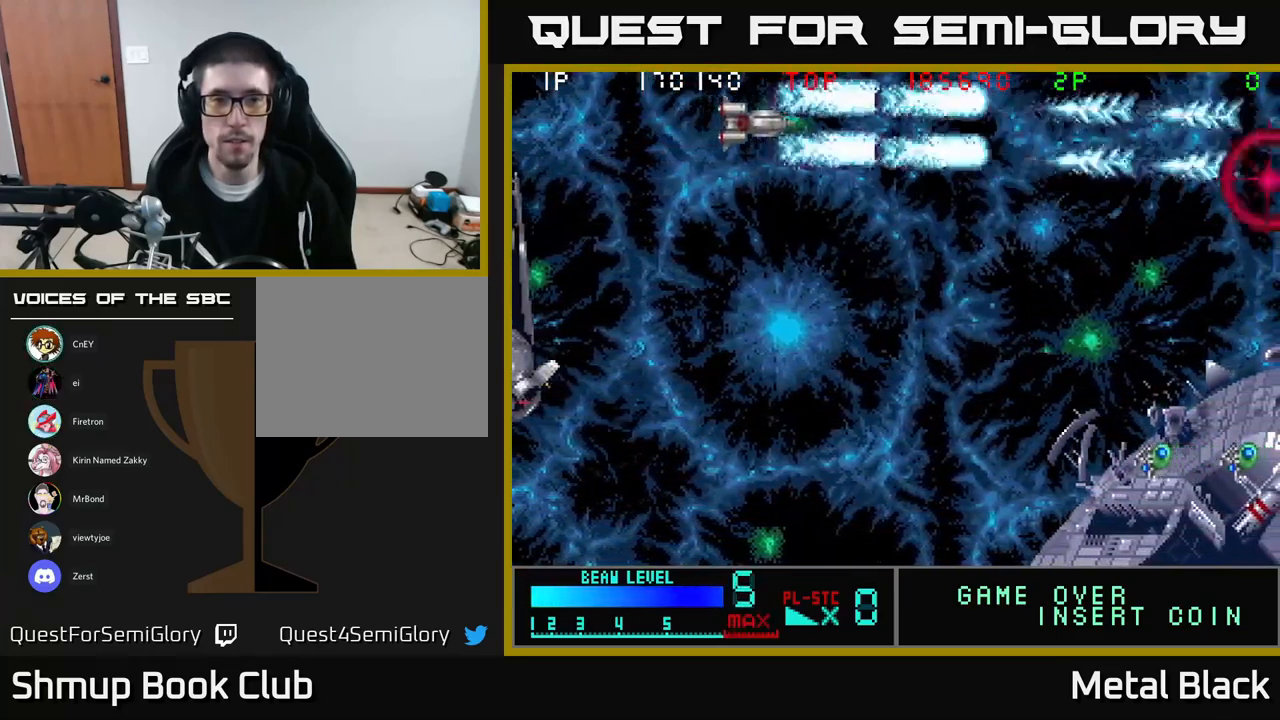
{"buttons": ["A", "DPAD_DOWN"], "events": [[17, "DPAD_RIGHT", "down"], [100, "A", "up"], [117, "DPAD_RIGHT", "up"], [117, "DPAD_UP", "down"], [167, "A", "down"], [167, "DPAD_UP", "up"], [200, "DPAD_DOWN", "down"]]}
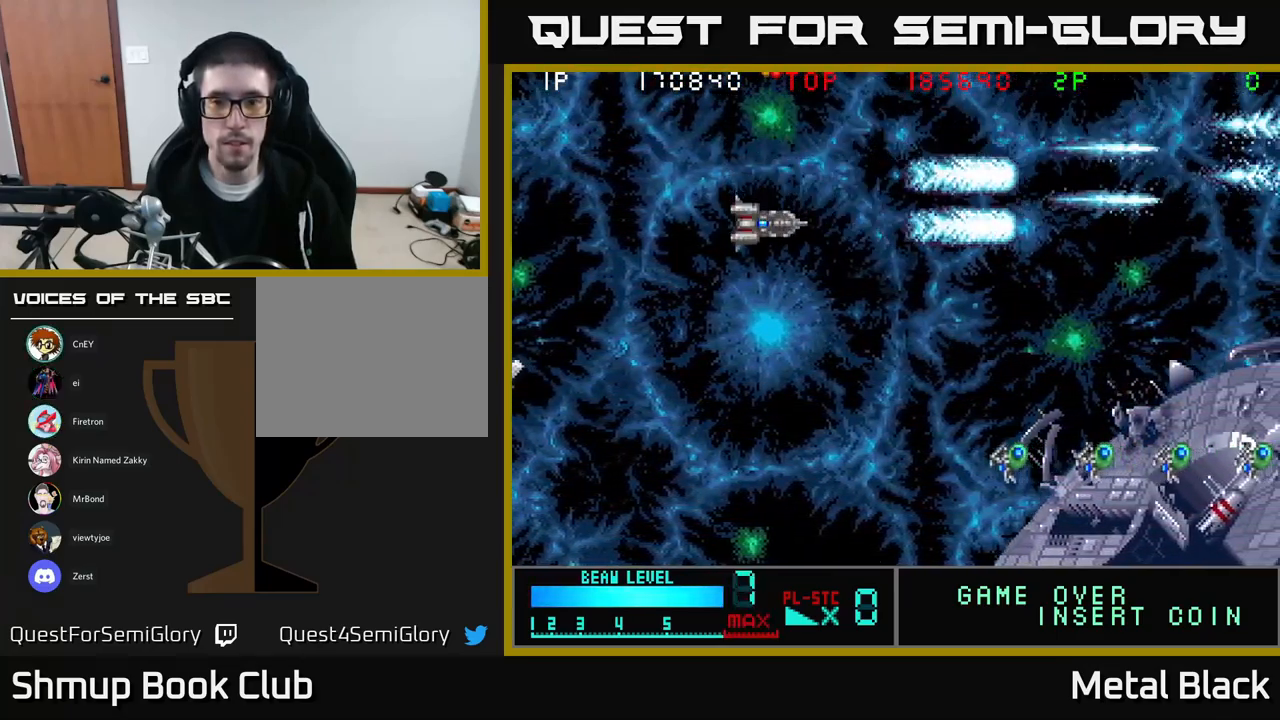
{"buttons": ["A", "DPAD_DOWN"], "events": [[67, "A", "up"], [100, "A", "down"], [267, "A", "up"], [334, "A", "down"]]}
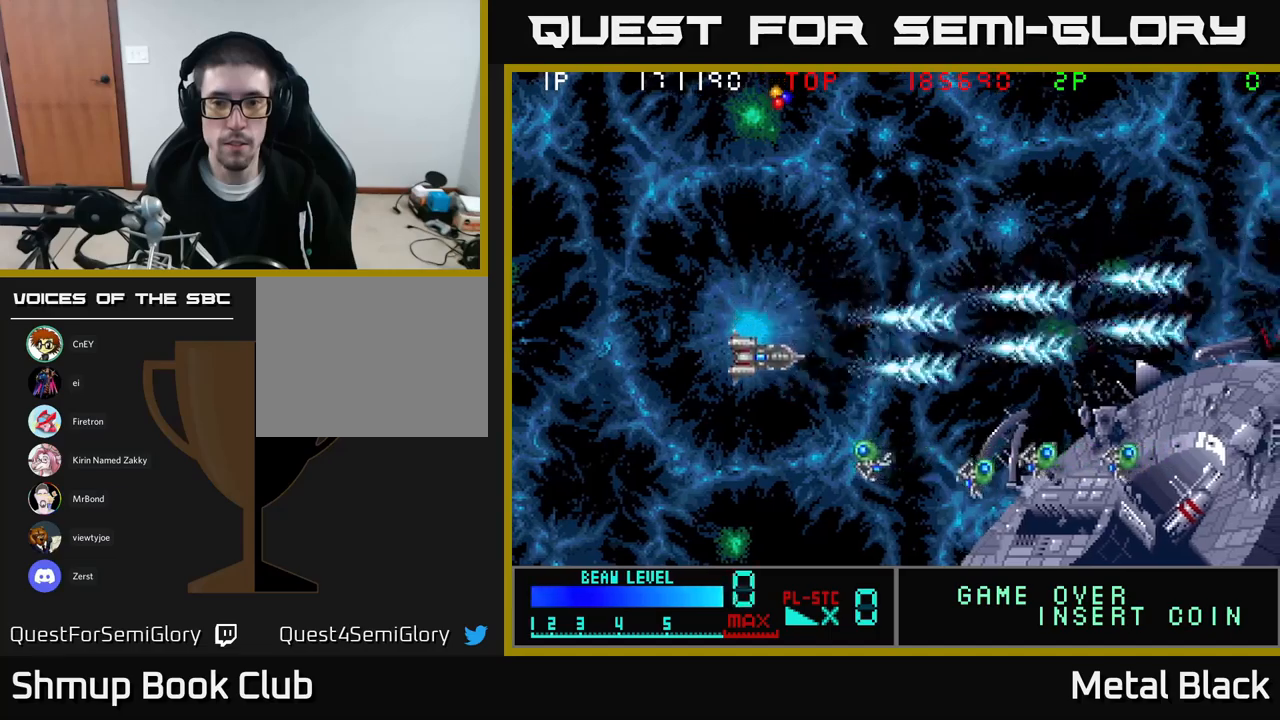
{"buttons": ["DPAD_DOWN", "DPAD_LEFT"], "events": [[33, "A", "up"], [50, "DPAD_LEFT", "down"], [67, "A", "down"], [250, "A", "up"], [300, "A", "down"], [500, "A", "up"]]}
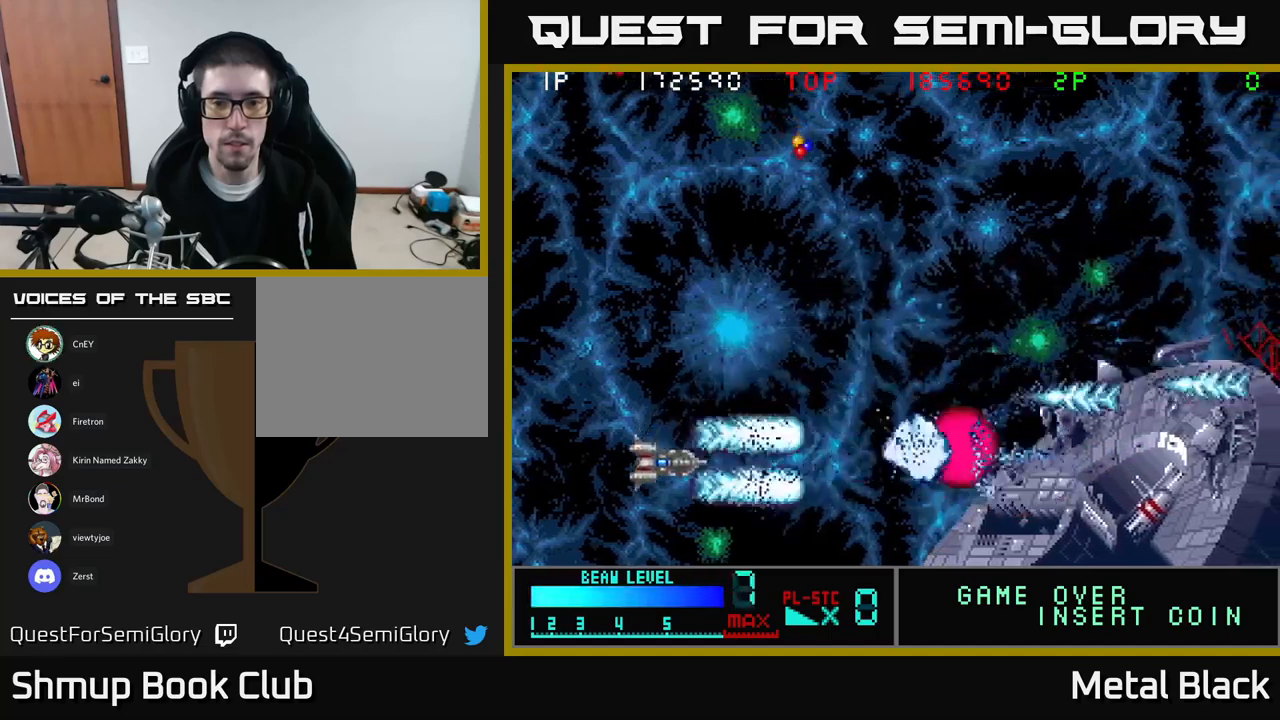
{"buttons": ["A", "DPAD_UP", "DPAD_RIGHT"], "events": [[33, "A", "down"], [117, "DPAD_DOWN", "up"], [150, "DPAD_UP", "down"], [183, "DPAD_LEFT", "up"], [200, "A", "up"], [267, "A", "down"], [333, "DPAD_RIGHT", "down"], [450, "A", "up"], [483, "A", "down"]]}
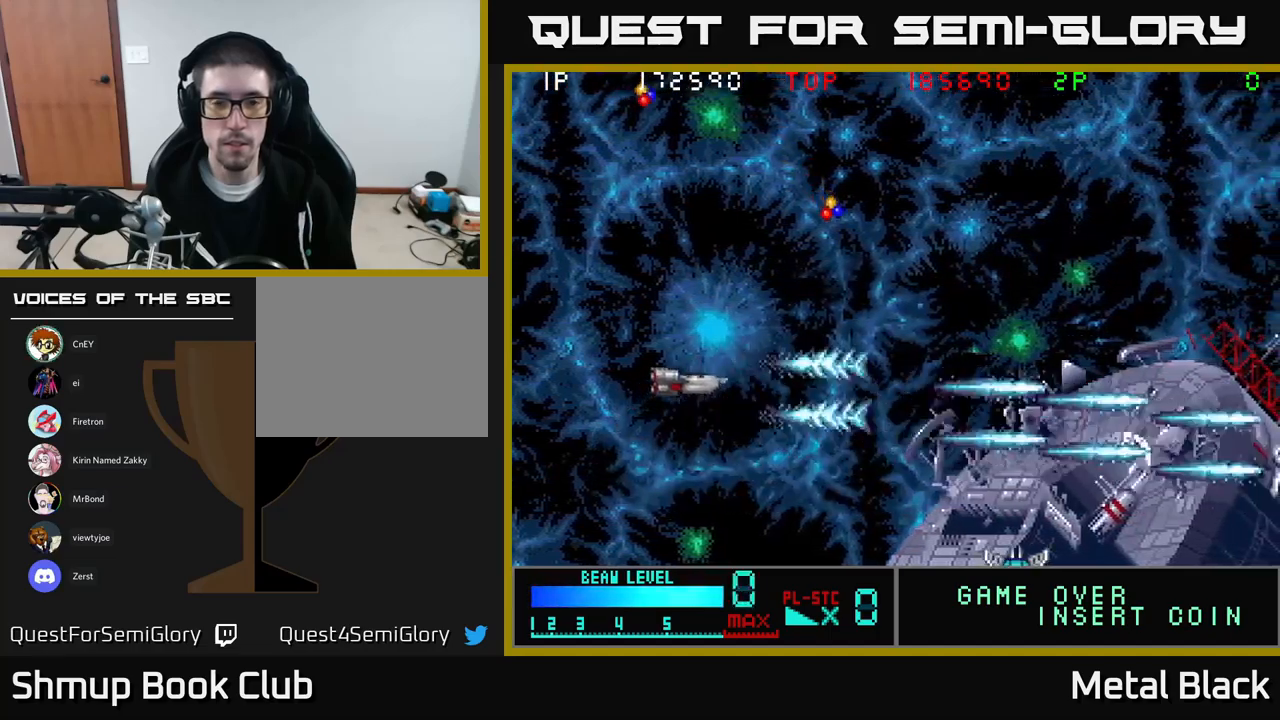
{"buttons": ["A", "DPAD_RIGHT"], "events": [[200, "A", "up"], [250, "A", "down"], [333, "DPAD_UP", "up"], [417, "A", "up"], [467, "A", "down"]]}
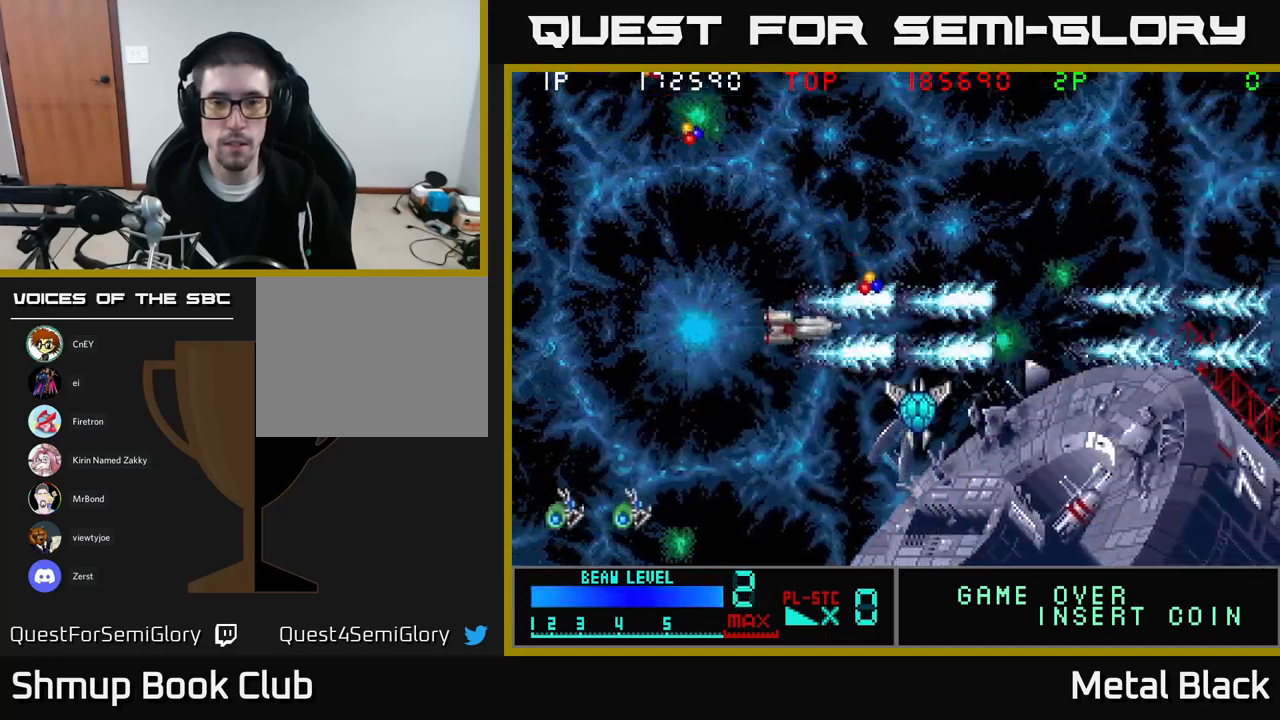
{"buttons": ["A", "DPAD_LEFT"], "events": [[150, "A", "up"], [200, "A", "down"], [217, "DPAD_RIGHT", "up"], [267, "DPAD_UP", "down"], [283, "DPAD_LEFT", "down"], [367, "A", "up"], [383, "A", "down"], [400, "DPAD_UP", "up"]]}
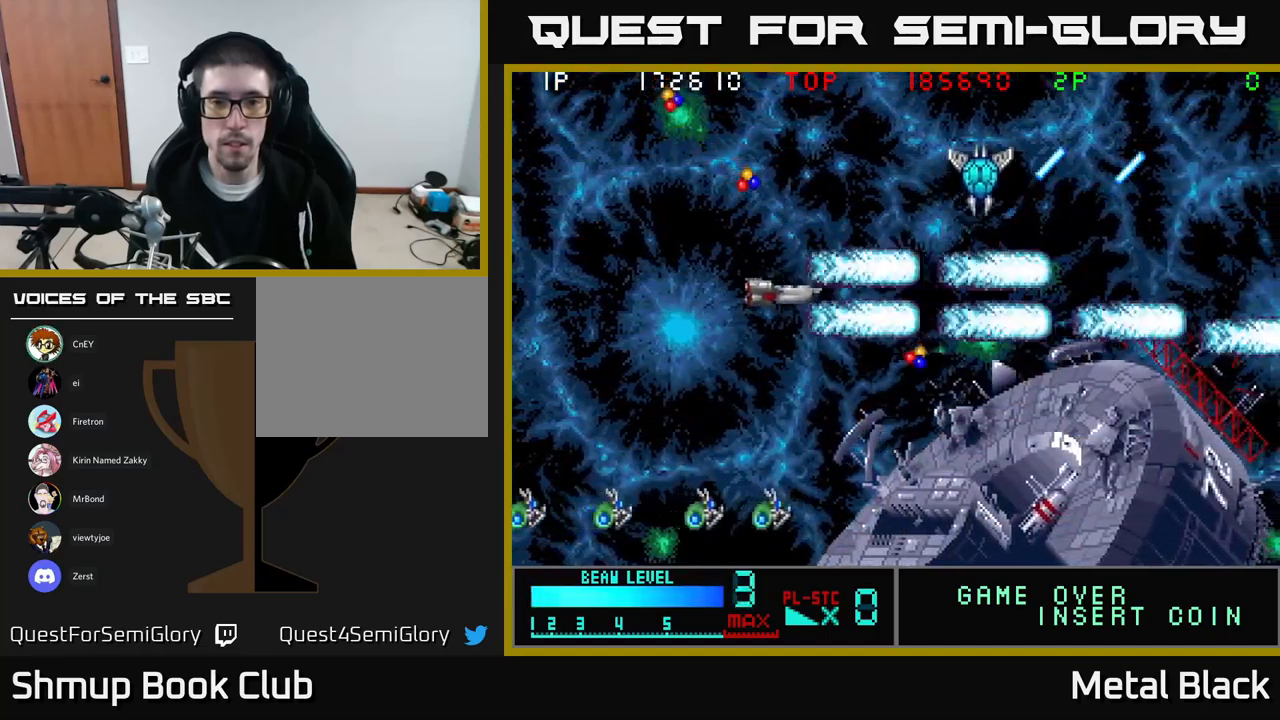
{"buttons": ["DPAD_UP", "DPAD_LEFT"], "events": [[17, "DPAD_UP", "down"], [83, "A", "up"], [100, "A", "down"], [167, "DPAD_LEFT", "up"], [250, "A", "up"], [300, "A", "down"], [400, "DPAD_LEFT", "down"], [483, "A", "up"]]}
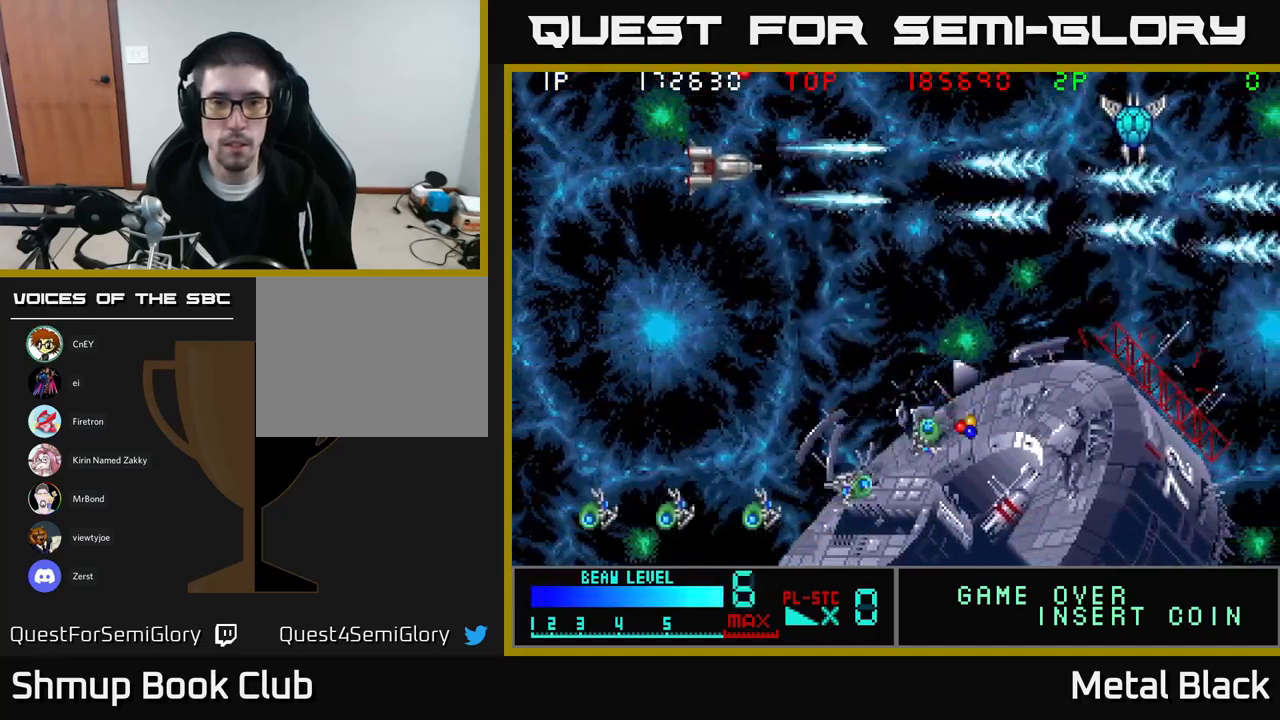
{"buttons": ["A", "DPAD_DOWN"], "events": [[17, "A", "down"], [100, "DPAD_UP", "up"], [150, "DPAD_DOWN", "down"], [167, "A", "up"], [200, "A", "down"], [233, "DPAD_LEFT", "up"], [350, "DPAD_LEFT", "down"], [383, "A", "up"], [400, "A", "down"], [500, "DPAD_LEFT", "up"]]}
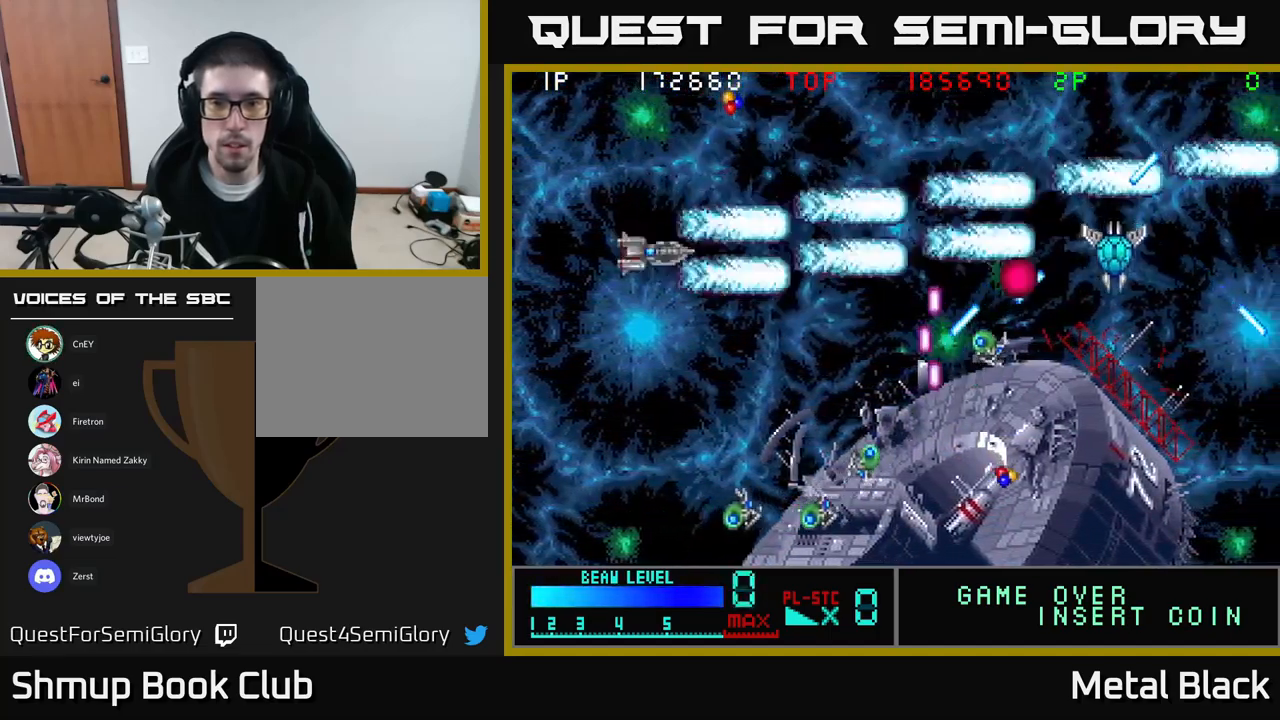
{"buttons": ["DPAD_DOWN"], "events": [[67, "A", "up"], [117, "A", "down"], [217, "DPAD_LEFT", "down"], [300, "A", "up"], [333, "A", "down"], [383, "DPAD_LEFT", "up"], [500, "A", "up"]]}
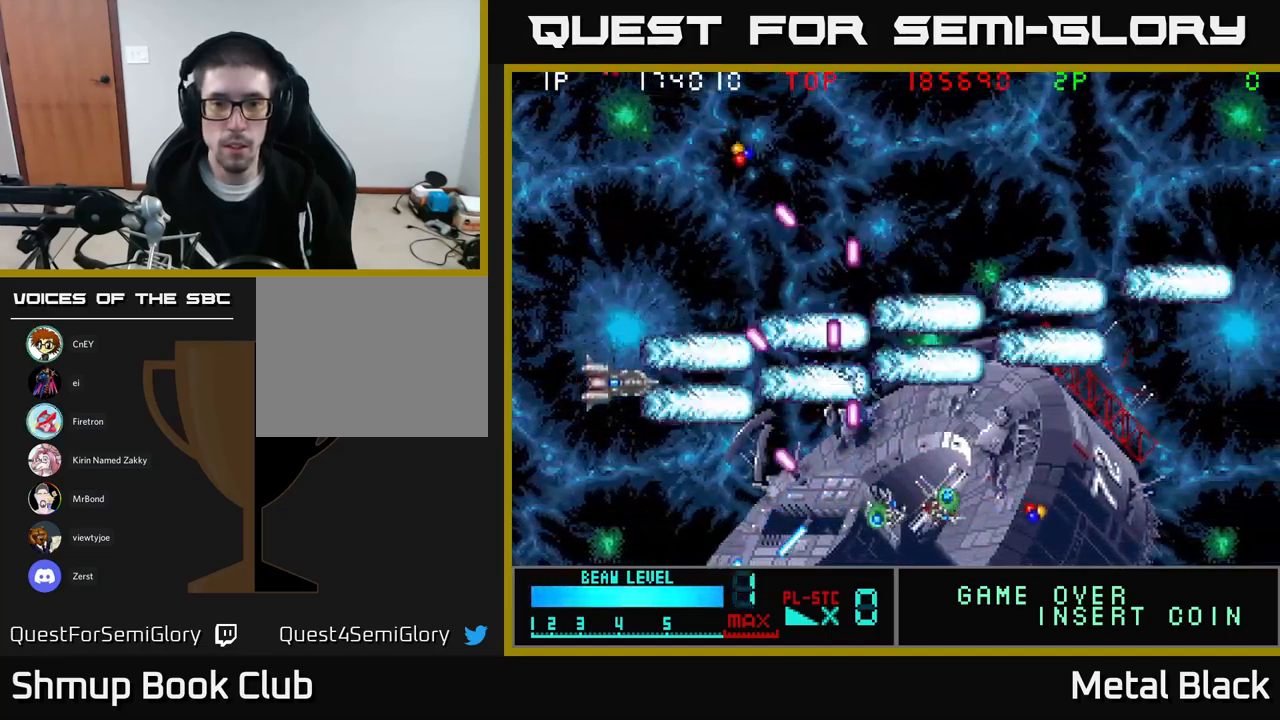
{"buttons": ["A"], "events": [[33, "A", "down"], [200, "A", "up"], [250, "A", "down"], [300, "DPAD_DOWN", "up"], [400, "A", "up"], [417, "DPAD_DOWN", "down"], [433, "DPAD_RIGHT", "down"], [467, "A", "down"], [467, "DPAD_RIGHT", "up"], [483, "DPAD_DOWN", "up"]]}
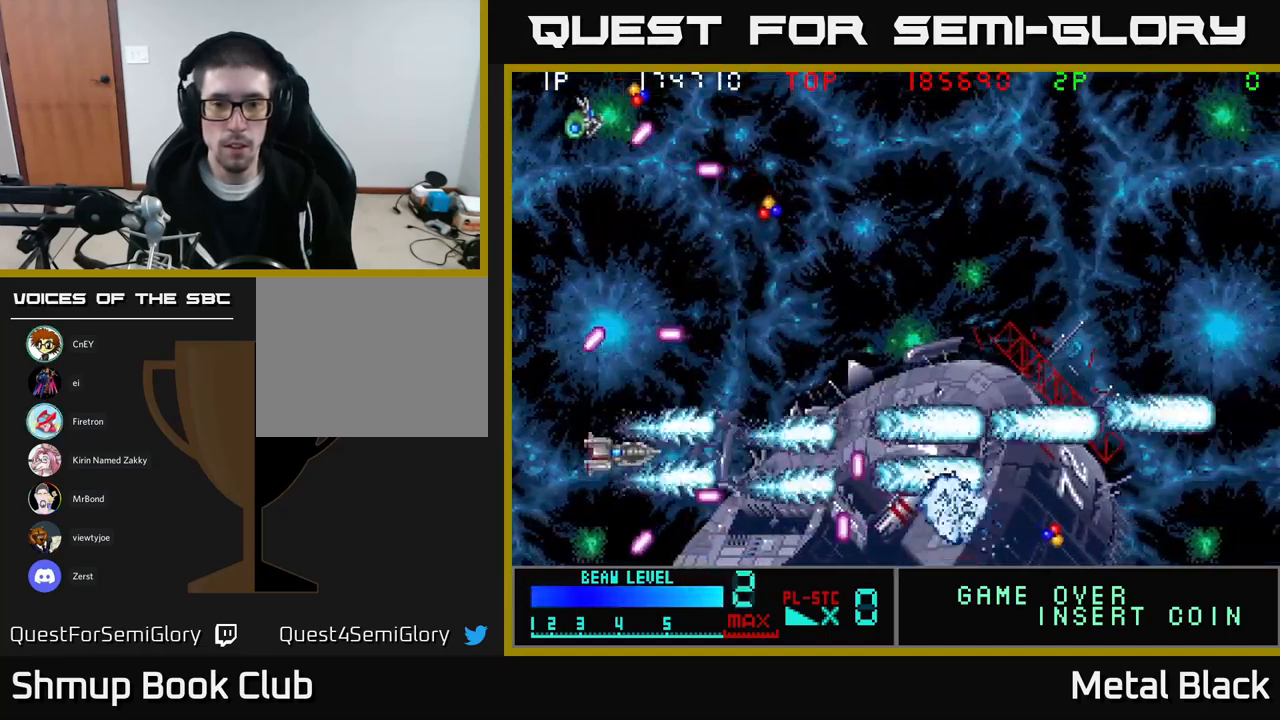
{"buttons": ["A", "DPAD_RIGHT"]}
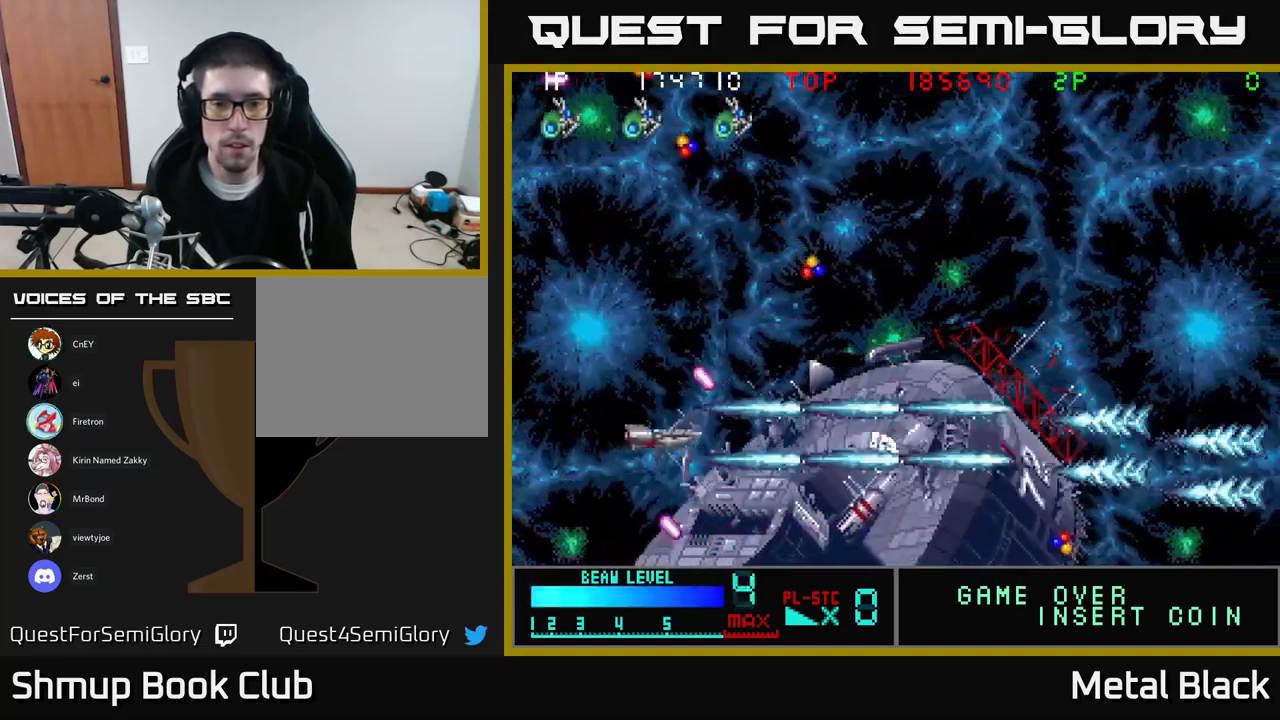
{"buttons": ["A", "DPAD_UP", "DPAD_RIGHT"], "events": [[50, "A", "up"], [83, "A", "down"], [217, "DPAD_UP", "down"], [267, "A", "up"], [317, "A", "down"], [483, "A", "up"], [516, "A", "down"]]}
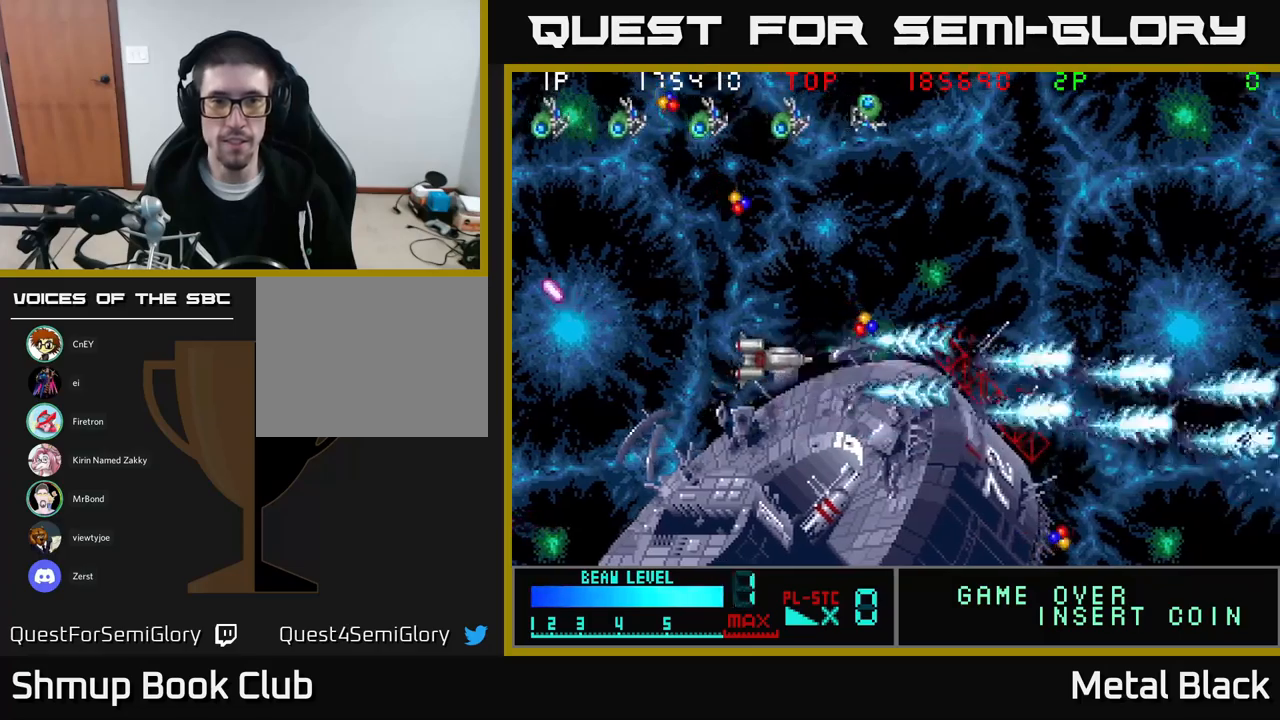
{"buttons": ["A", "DPAD_UP", "DPAD_LEFT"], "events": [[117, "DPAD_RIGHT", "up"], [183, "A", "up"], [233, "A", "down"], [233, "DPAD_LEFT", "down"], [383, "A", "up"], [383, "DPAD_LEFT", "up"], [433, "A", "down"], [500, "DPAD_LEFT", "down"]]}
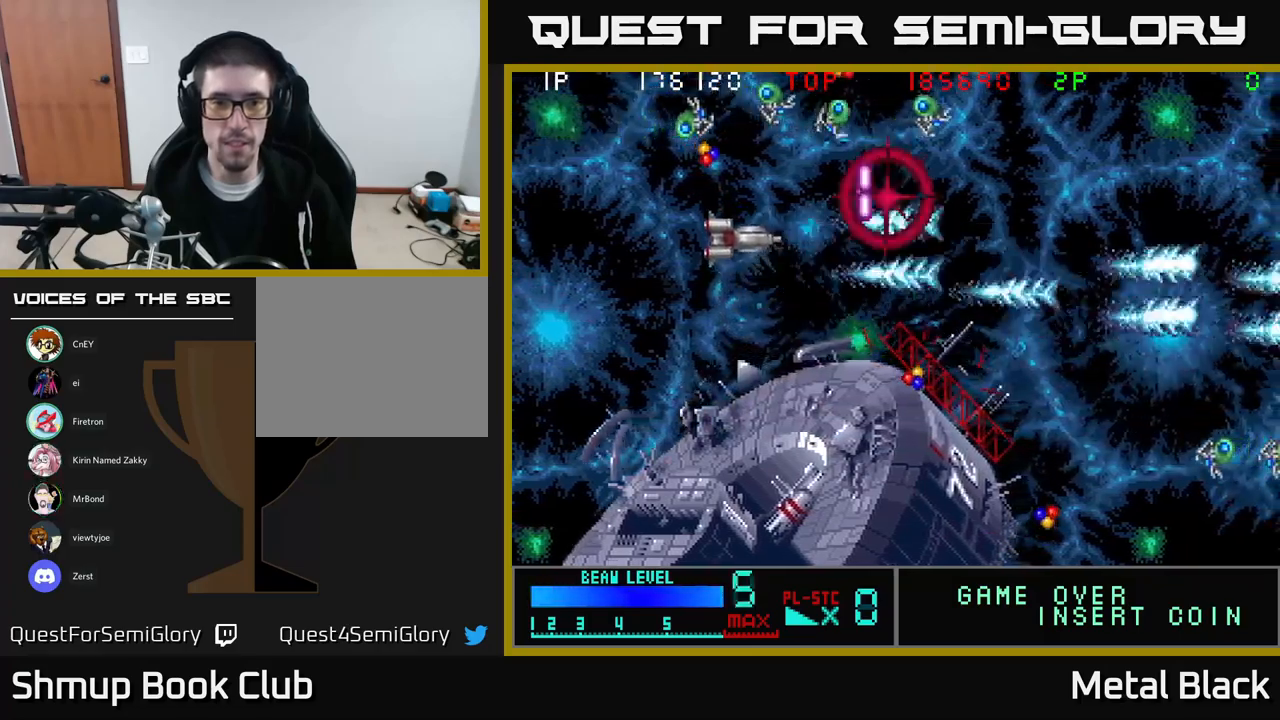
{"buttons": ["A", "DPAD_LEFT"], "events": [[117, "A", "up"], [150, "A", "down"], [317, "A", "up"], [350, "A", "down"], [467, "DPAD_UP", "up"]]}
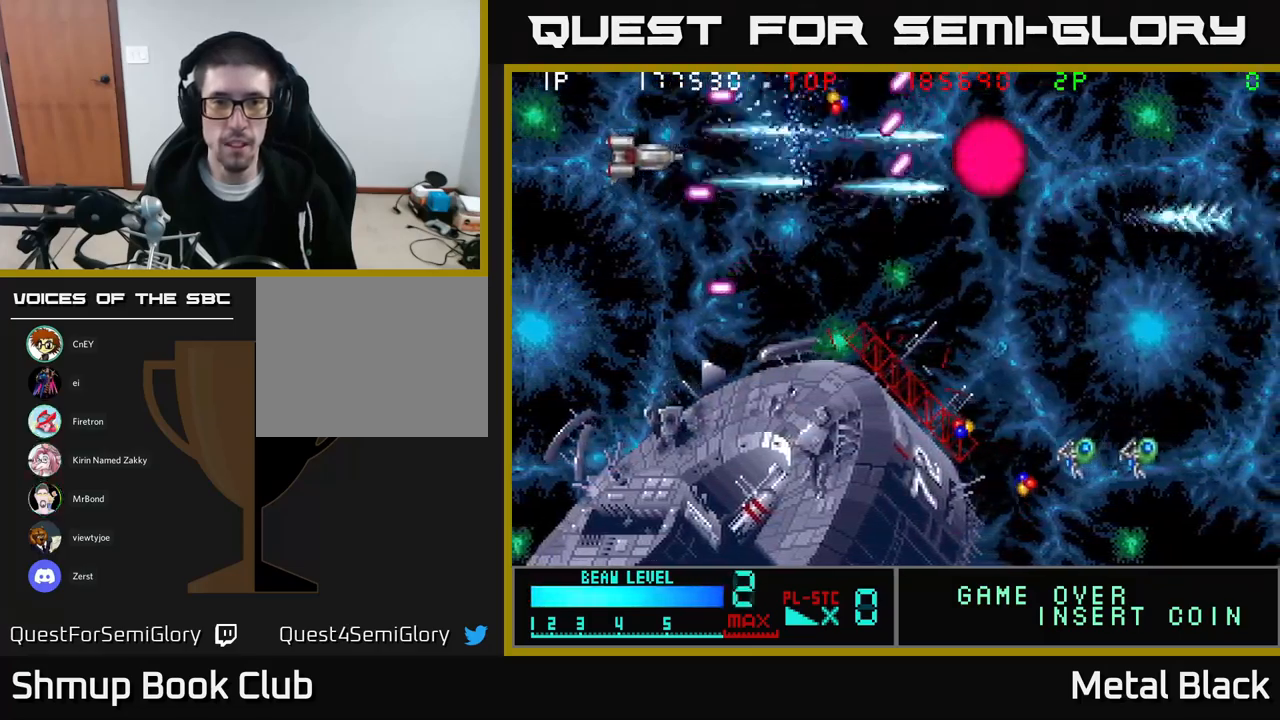
{"buttons": ["A", "DPAD_DOWN"]}
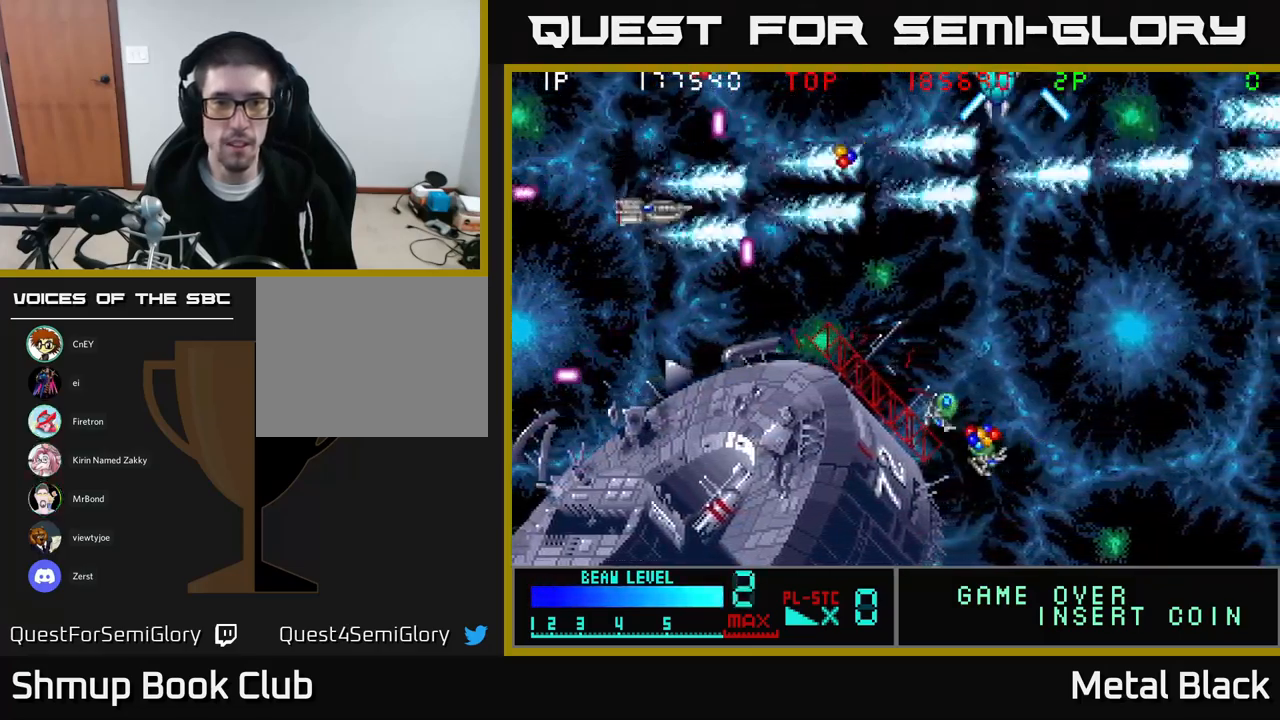
{"buttons": ["A", "DPAD_DOWN", "DPAD_LEFT"], "events": [[67, "DPAD_RIGHT", "down"], [83, "DPAD_DOWN", "up"], [117, "DPAD_RIGHT", "up"], [150, "A", "up"], [183, "DPAD_RIGHT", "down"], [200, "A", "down"], [200, "DPAD_DOWN", "down"], [383, "A", "up"], [400, "A", "down"], [400, "DPAD_RIGHT", "up"], [450, "DPAD_LEFT", "down"]]}
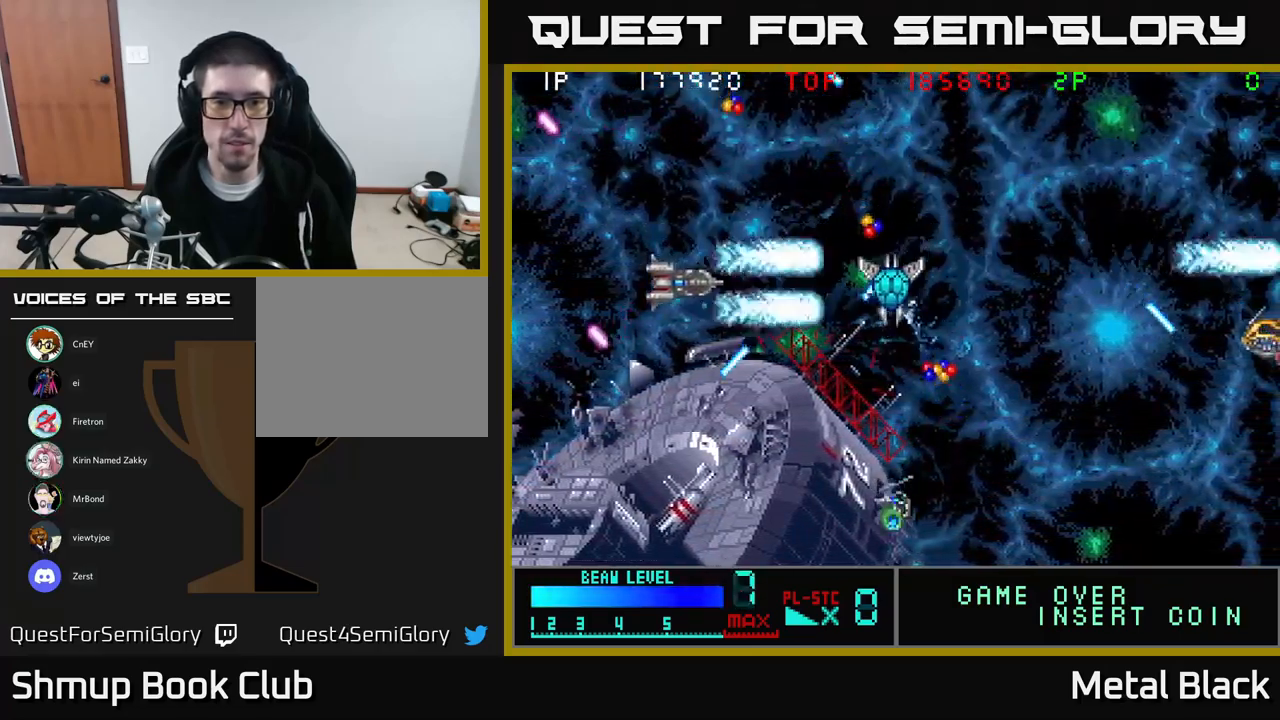
{"buttons": ["A", "DPAD_LEFT"], "events": [[17, "DPAD_DOWN", "up"], [67, "A", "up"], [83, "DPAD_DOWN", "down"], [117, "A", "down"], [233, "DPAD_LEFT", "up"], [283, "A", "up"], [333, "A", "down"], [400, "DPAD_LEFT", "down"], [467, "DPAD_DOWN", "up"]]}
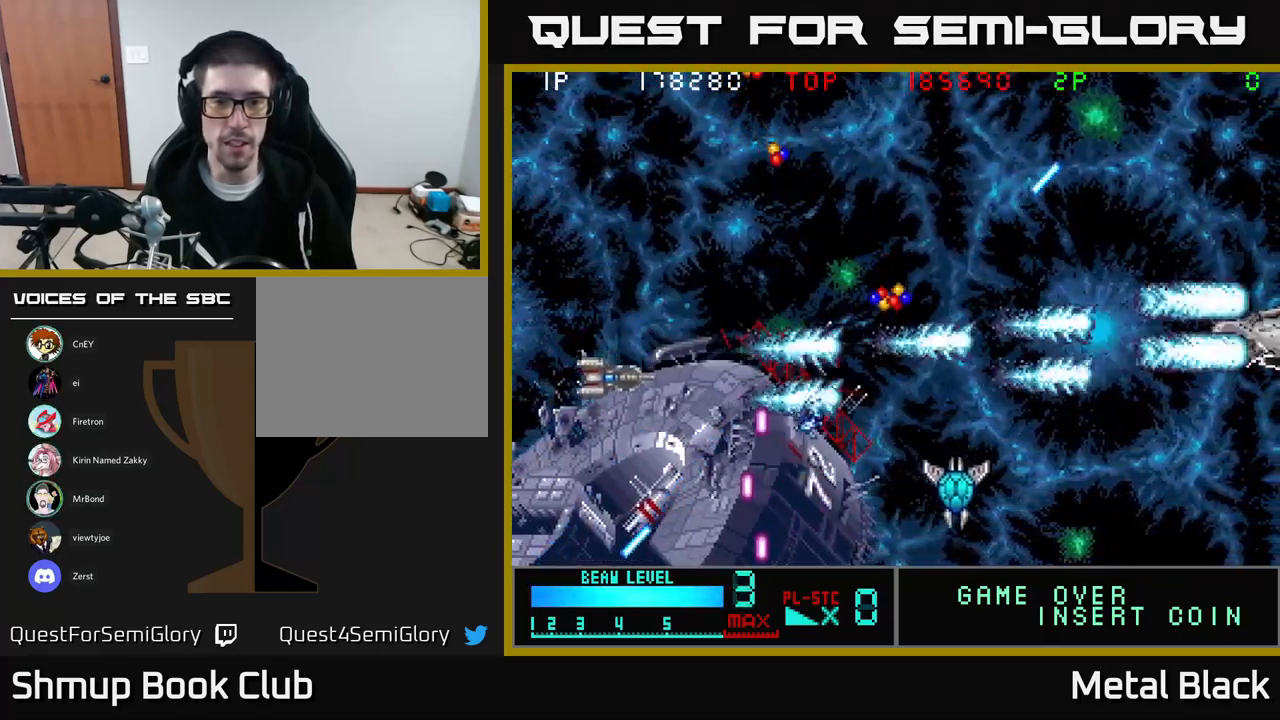
{"buttons": ["A", "DPAD_RIGHT"], "events": [[17, "A", "up"], [67, "DPAD_DOWN", "down"], [83, "A", "down"], [233, "A", "up"], [250, "DPAD_DOWN", "up"], [283, "A", "down"], [317, "DPAD_LEFT", "up"], [367, "DPAD_DOWN", "down"], [367, "DPAD_RIGHT", "down"], [467, "A", "up"], [467, "DPAD_DOWN", "up"], [500, "A", "down"]]}
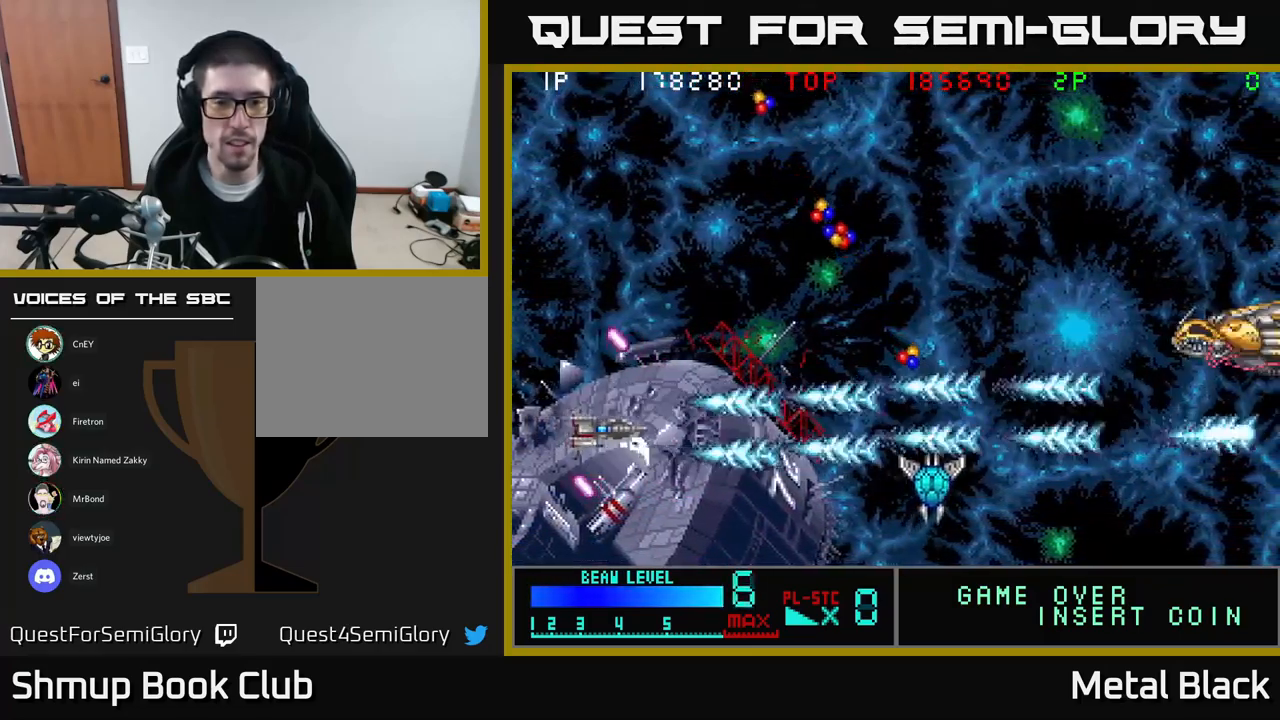
{"buttons": ["A", "DPAD_UP"], "events": [[67, "DPAD_DOWN", "down"], [133, "A", "up"], [183, "A", "down"], [183, "DPAD_DOWN", "up"], [217, "DPAD_RIGHT", "up"], [217, "DPAD_UP", "down"], [350, "A", "up"], [383, "A", "down"]]}
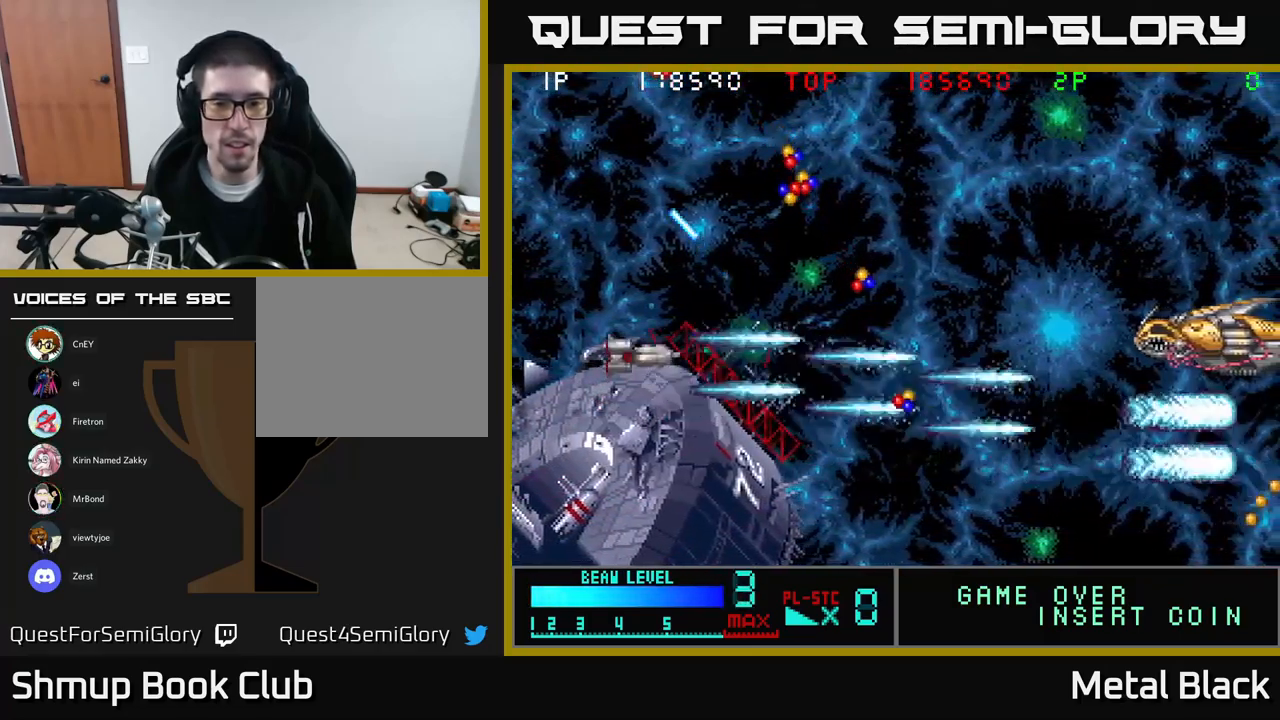
{"buttons": ["A", "DPAD_DOWN", "DPAD_RIGHT"], "events": [[33, "A", "up"], [83, "A", "down"], [100, "DPAD_RIGHT", "down"], [267, "A", "up"], [300, "A", "down"], [333, "DPAD_UP", "up"], [417, "DPAD_DOWN", "down"], [433, "A", "up"], [483, "A", "down"]]}
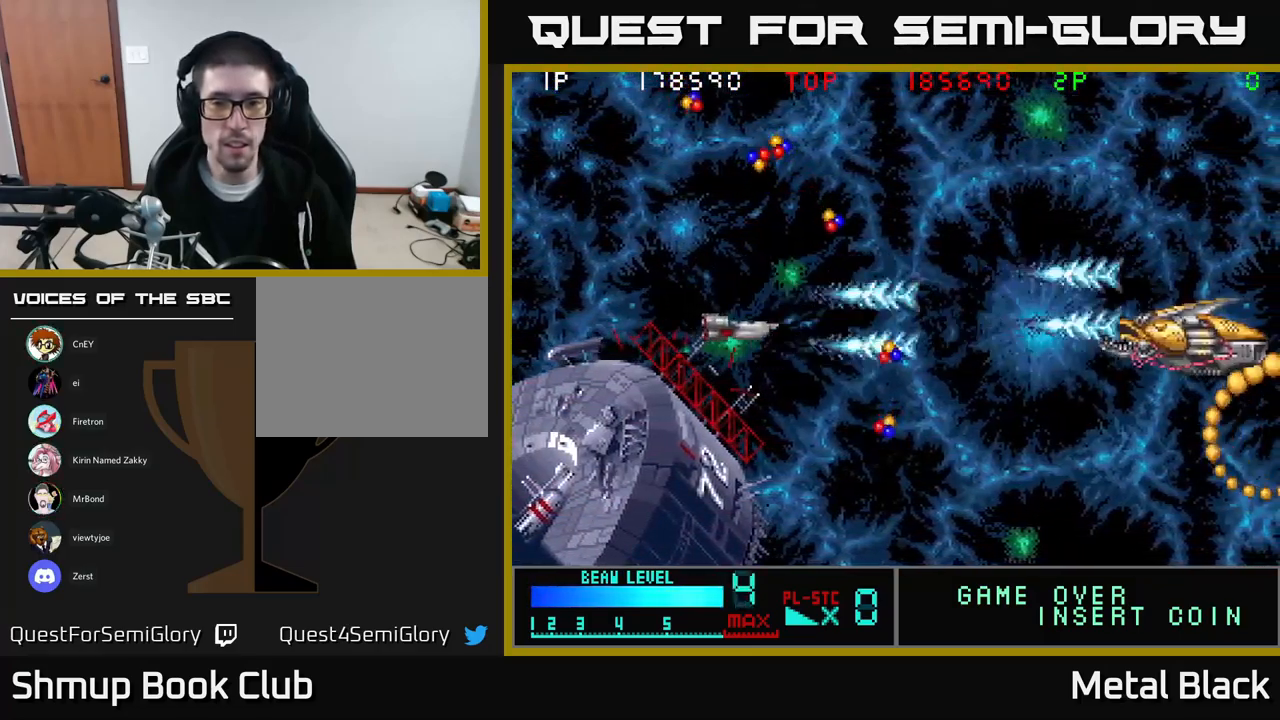
{"buttons": ["A", "DPAD_RIGHT"], "events": [[50, "DPAD_DOWN", "up"], [167, "A", "up"], [200, "A", "down"], [333, "A", "up"], [383, "A", "down"]]}
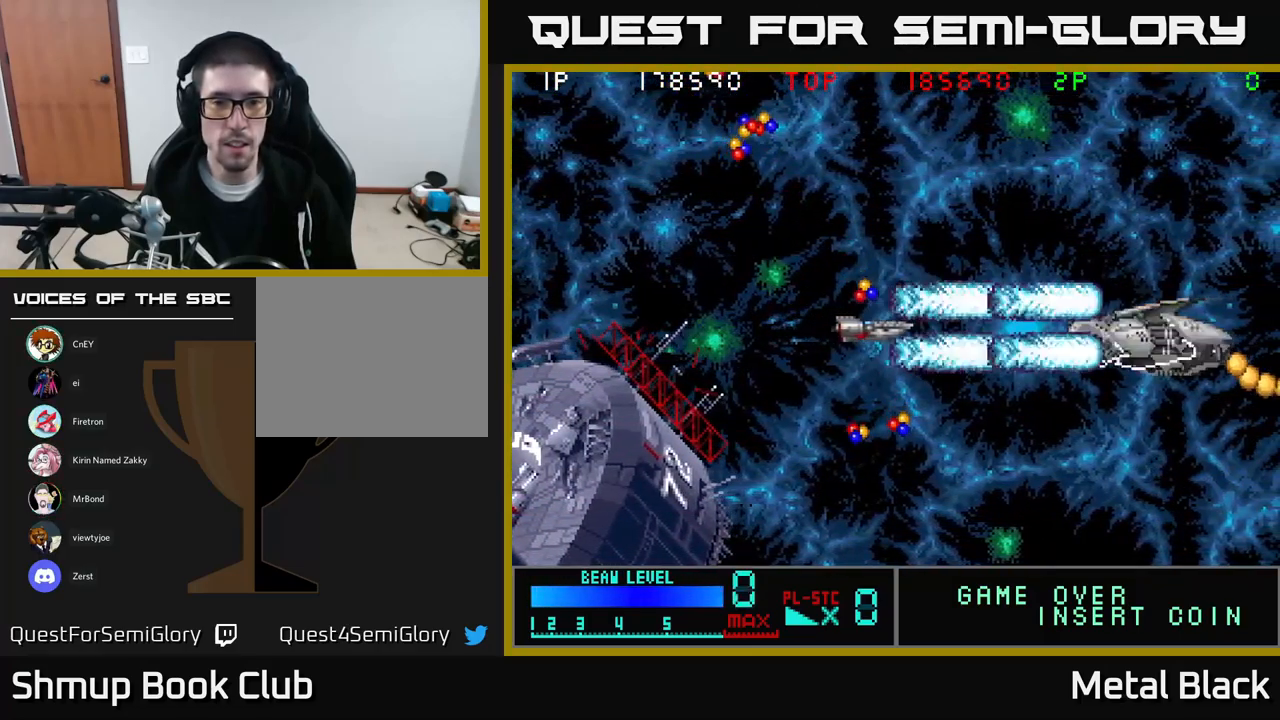
{"buttons": ["DPAD_LEFT"]}
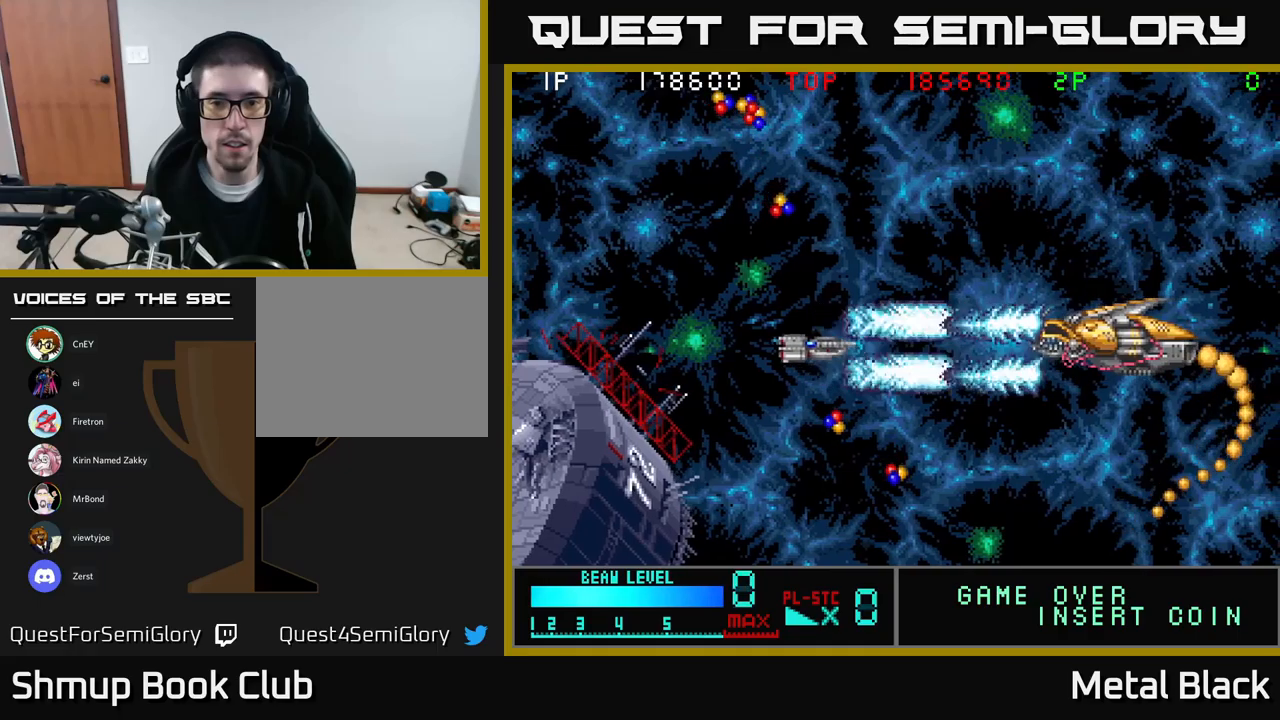
{"buttons": ["A", "DPAD_RIGHT"]}